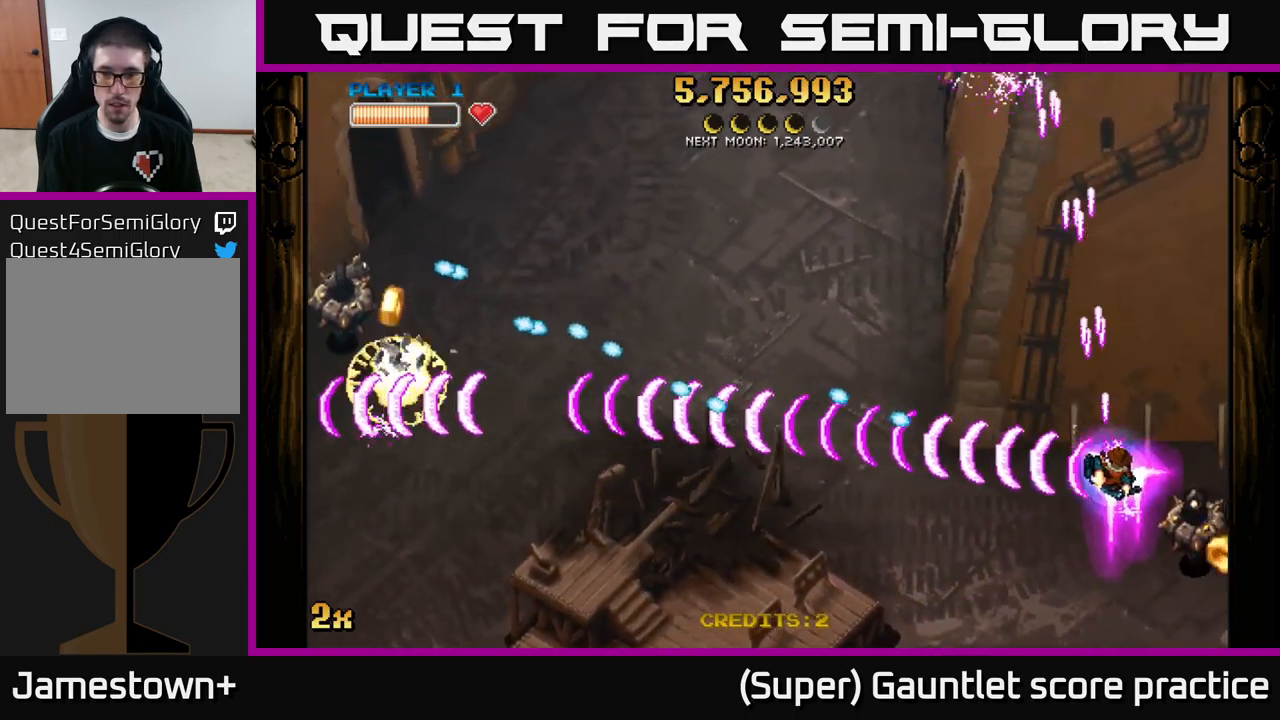
Gameplay with a controller (Xbox layout); each line is a JSON object with the inputs held at the frame after it. "events" lists button and stick changes between this image and that frame as [ms after this image, input, new state], when the widget could be followed in between. Not read: right_stick.
{"buttons": ["A"], "left_stick": "up-right", "events": [[350, "left_stick", "up-right"]]}
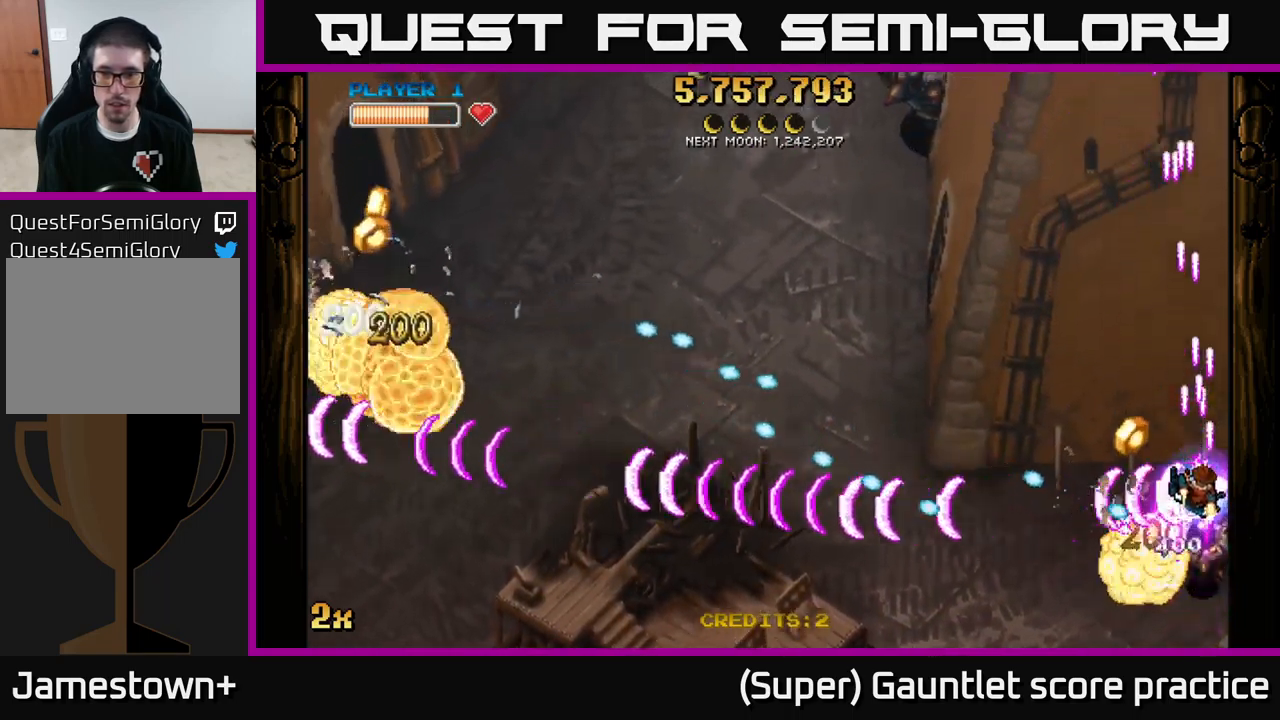
{"buttons": ["A"], "left_stick": "up-left", "events": [[250, "left_stick", "down-left"], [434, "left_stick", "up-left"]]}
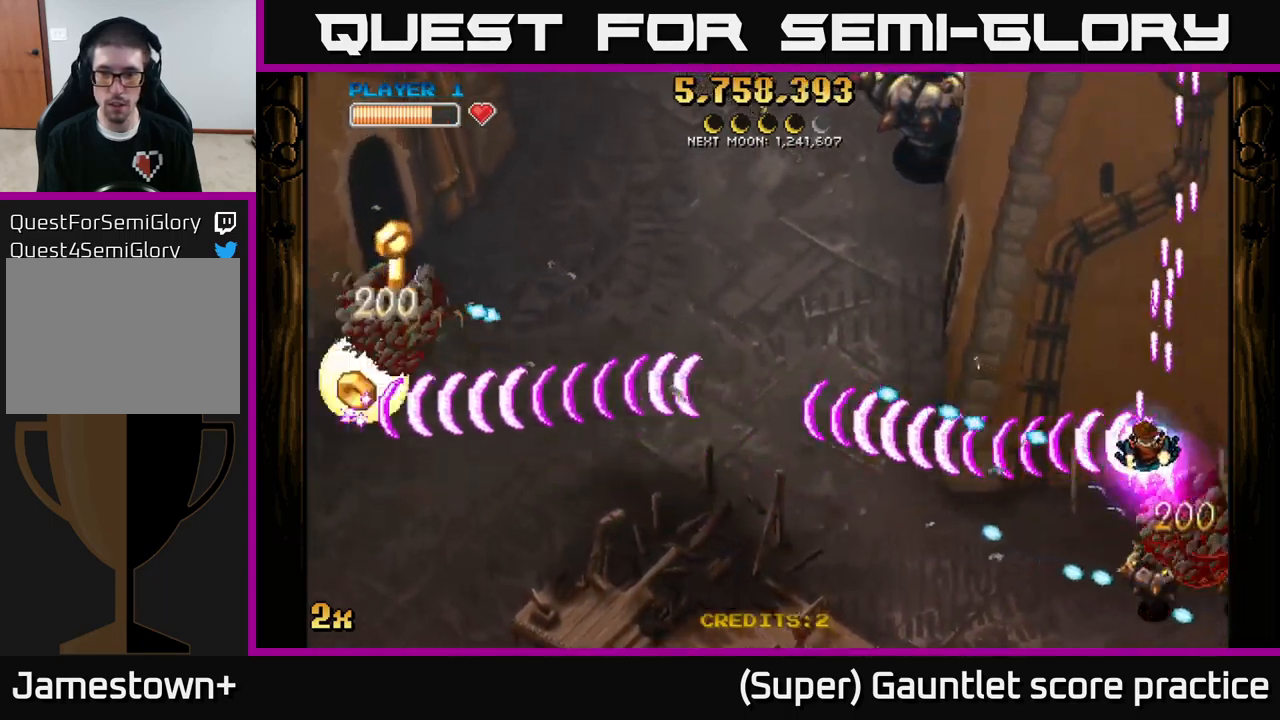
{"buttons": ["A"], "left_stick": "down-right", "events": [[34, "left_stick", "down"], [167, "left_stick", "down-left"], [434, "left_stick", "down-right"]]}
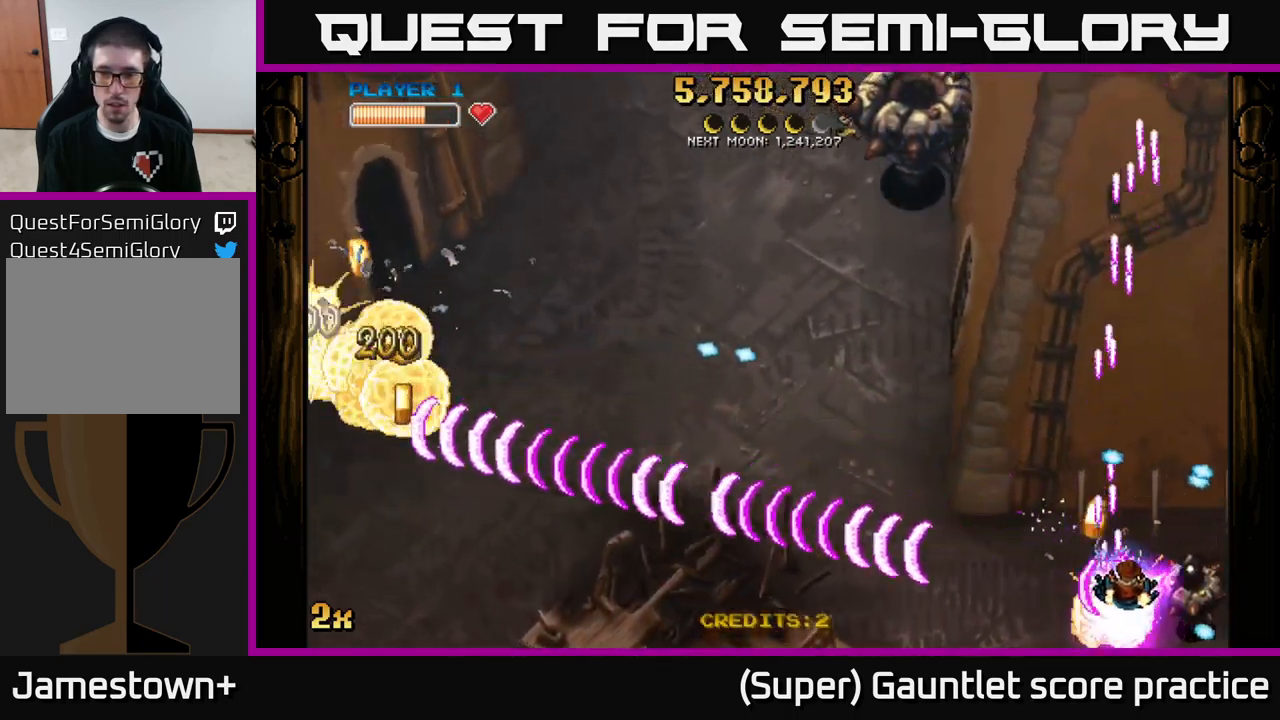
{"buttons": ["A", "X"], "left_stick": "up-left", "events": [[17, "left_stick", "right"], [317, "left_stick", "left"], [417, "left_stick", "up-left"], [434, "X", "down"]]}
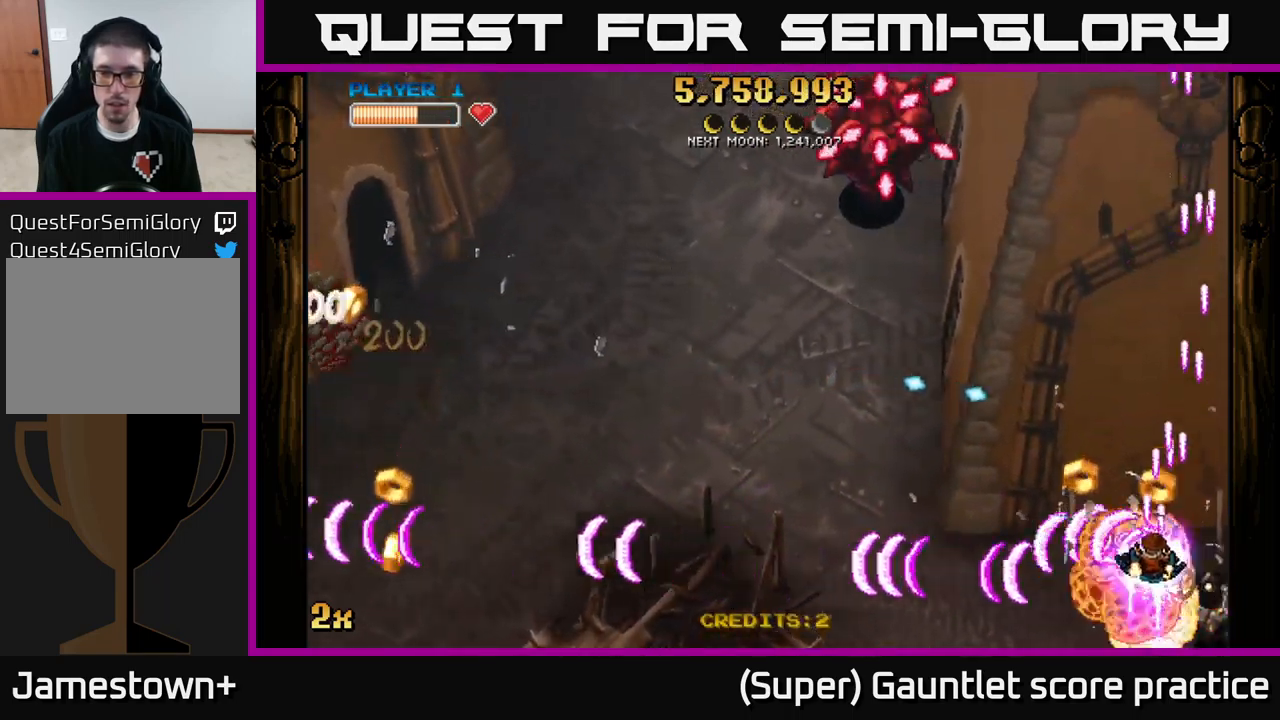
{"buttons": ["A"], "left_stick": "down-right", "events": [[84, "X", "up"], [184, "left_stick", "down-left"], [484, "left_stick", "down-right"]]}
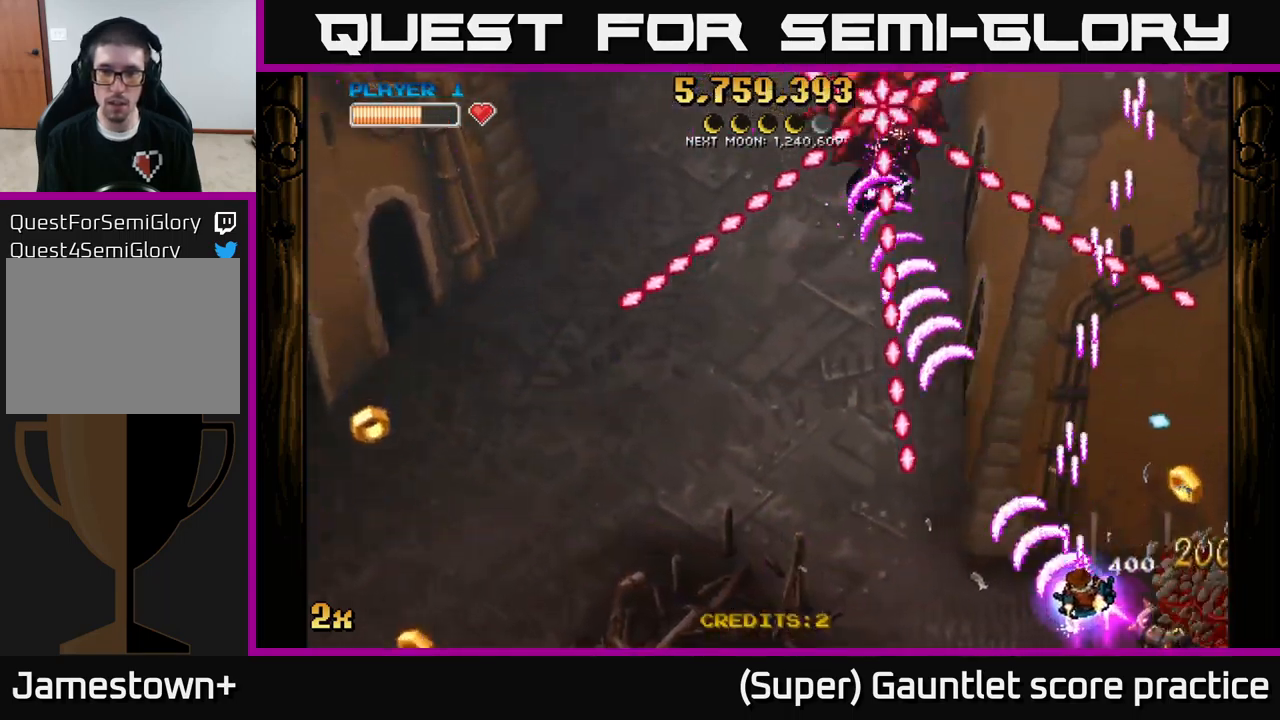
{"buttons": ["A"], "left_stick": "left", "events": [[67, "left_stick", "up"], [184, "X", "down"], [300, "left_stick", "up-right"], [350, "X", "up"], [467, "left_stick", "left"]]}
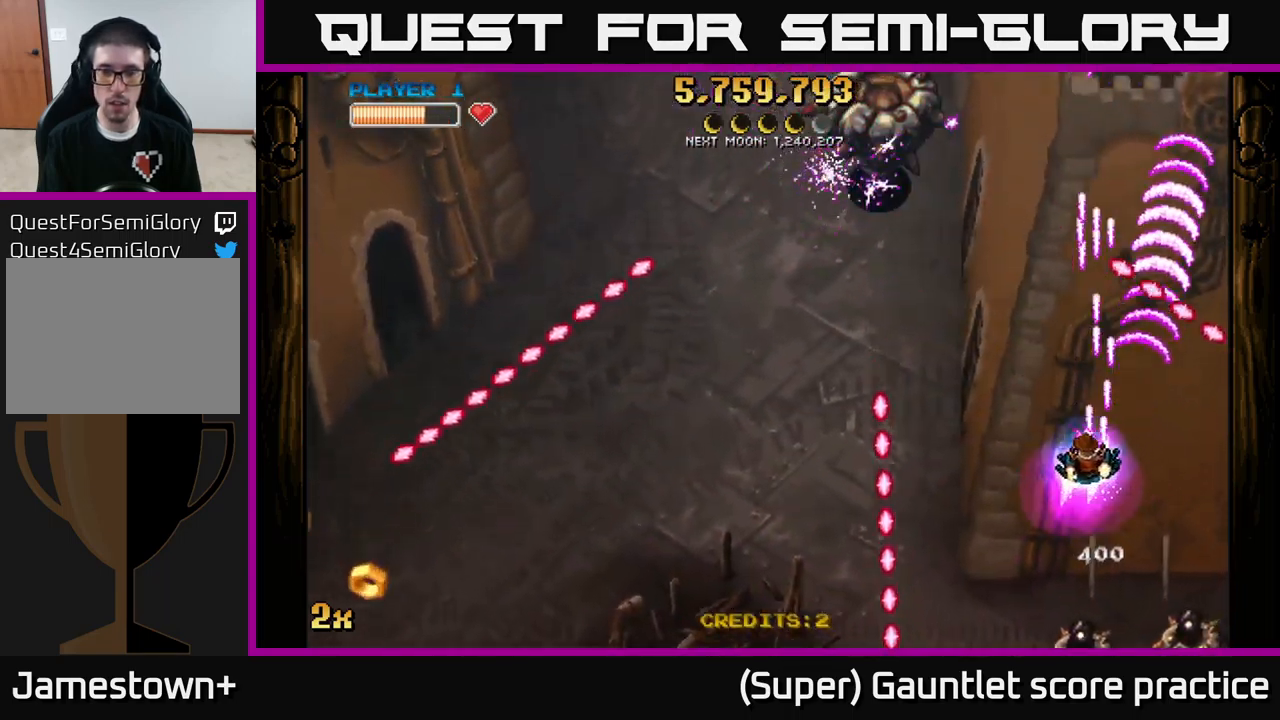
{"buttons": ["A"], "left_stick": "down-left", "events": [[217, "left_stick", "down-left"]]}
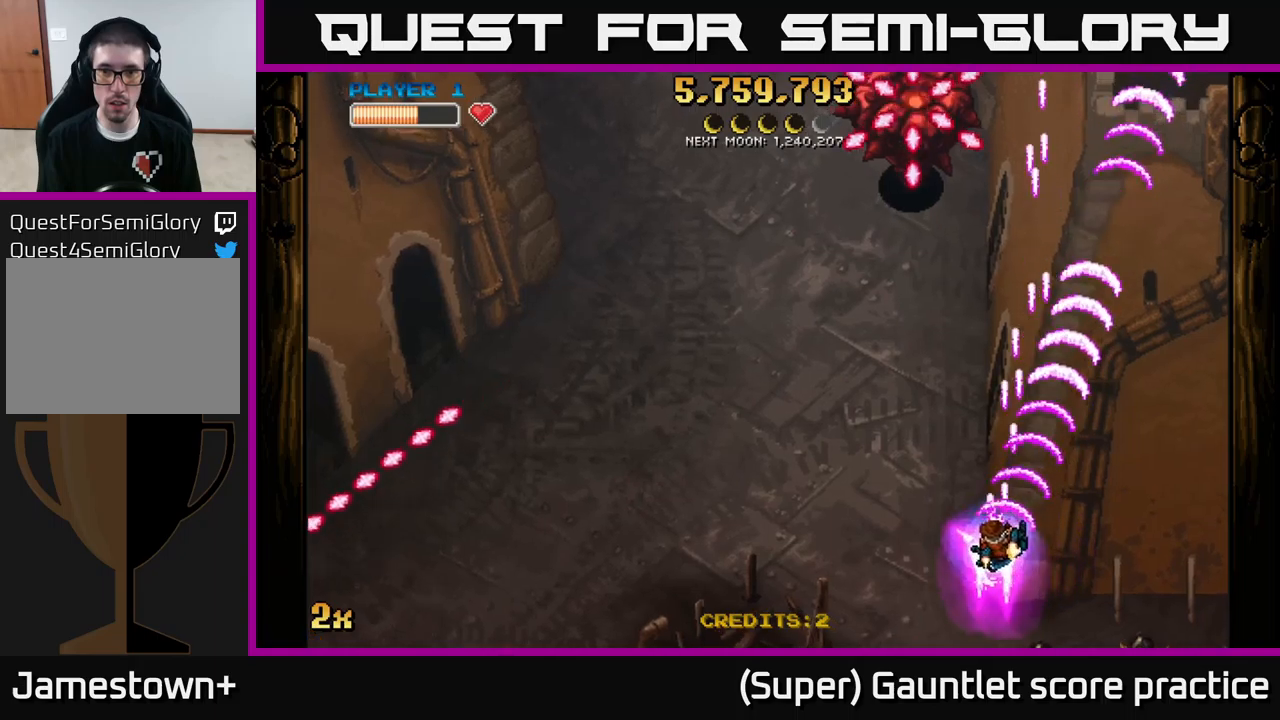
{"buttons": ["A"], "left_stick": "down-right", "events": [[166, "X", "down"], [200, "left_stick", "up"], [266, "X", "up"], [366, "left_stick", "down-right"]]}
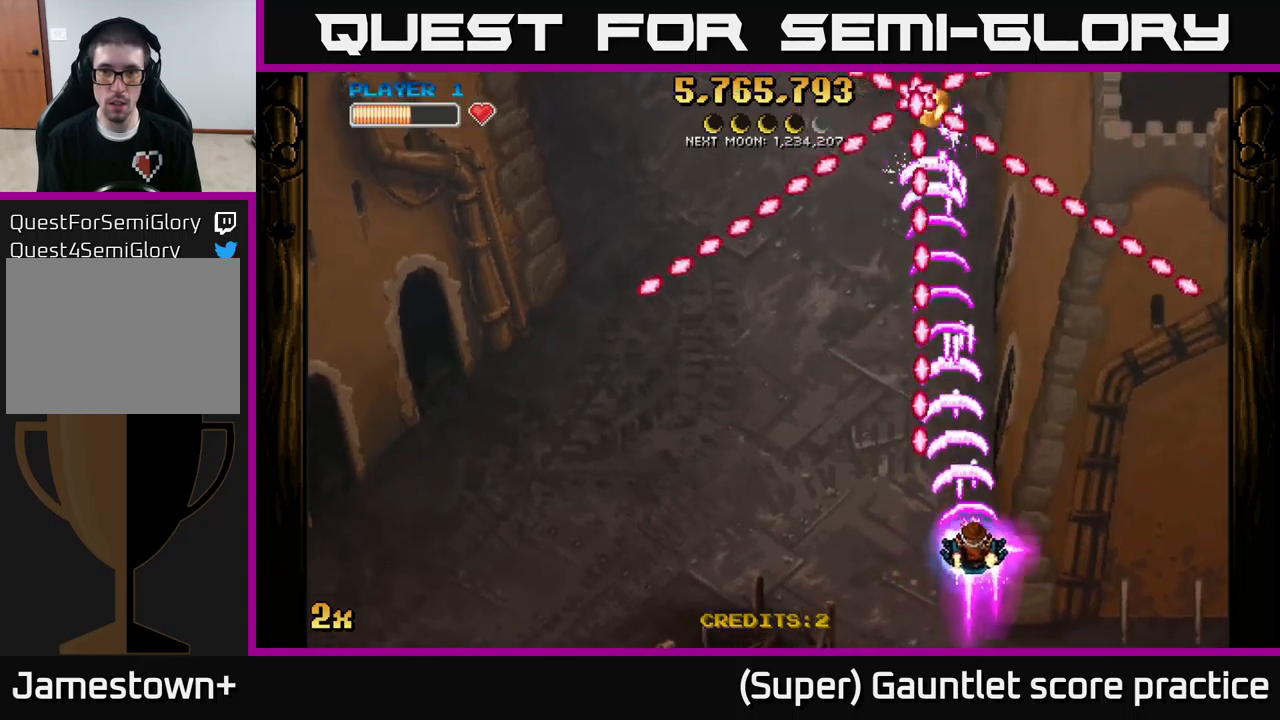
{"buttons": ["A"], "left_stick": "up-left", "events": [[283, "left_stick", "up-right"], [316, "X", "down"], [466, "left_stick", "up-left"], [500, "X", "up"]]}
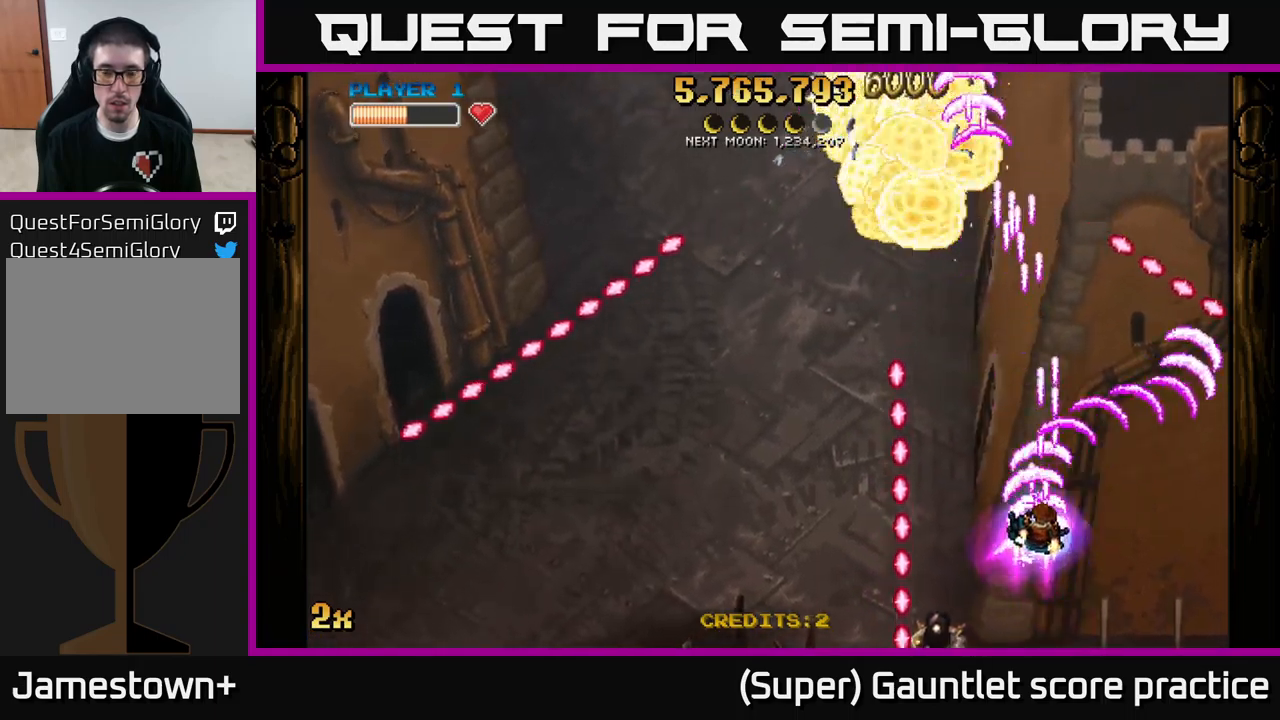
{"buttons": ["A"], "left_stick": "down-left", "events": [[166, "X", "down"], [200, "left_stick", "down-left"], [350, "X", "up"], [350, "left_stick", "down-right"], [466, "left_stick", "down-left"]]}
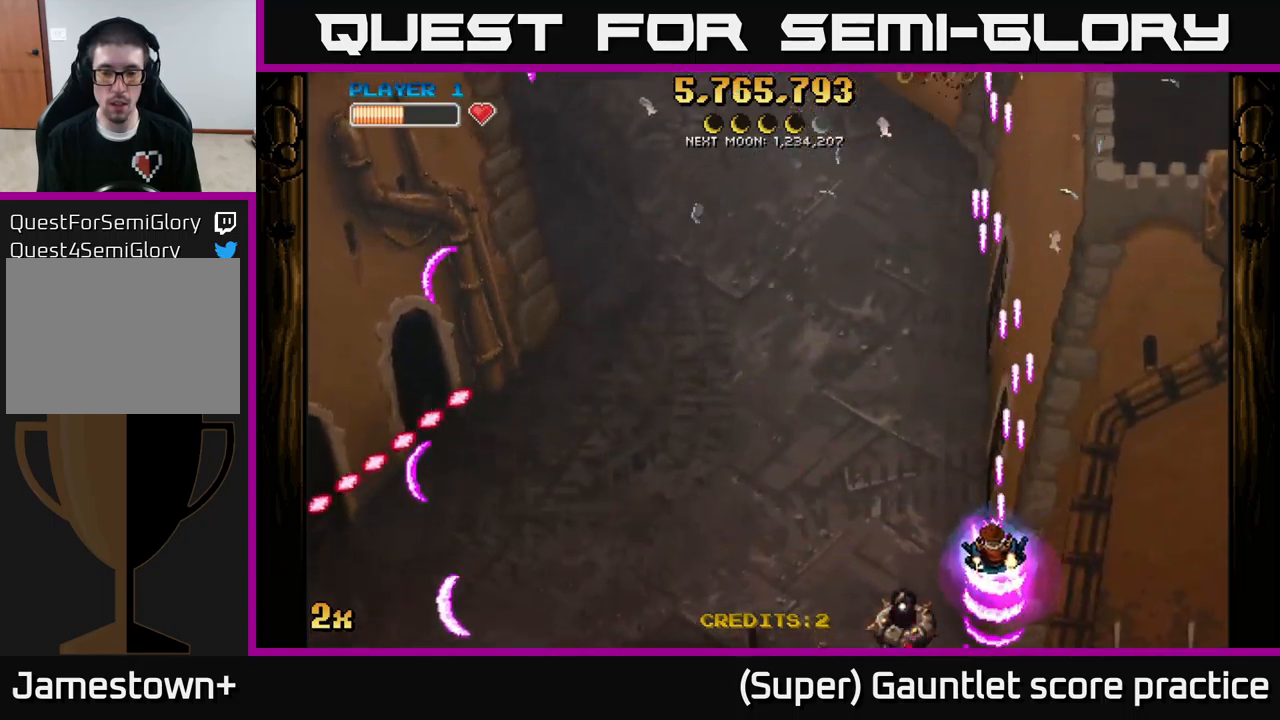
{"buttons": ["A"], "left_stick": "down", "events": [[416, "left_stick", "down"]]}
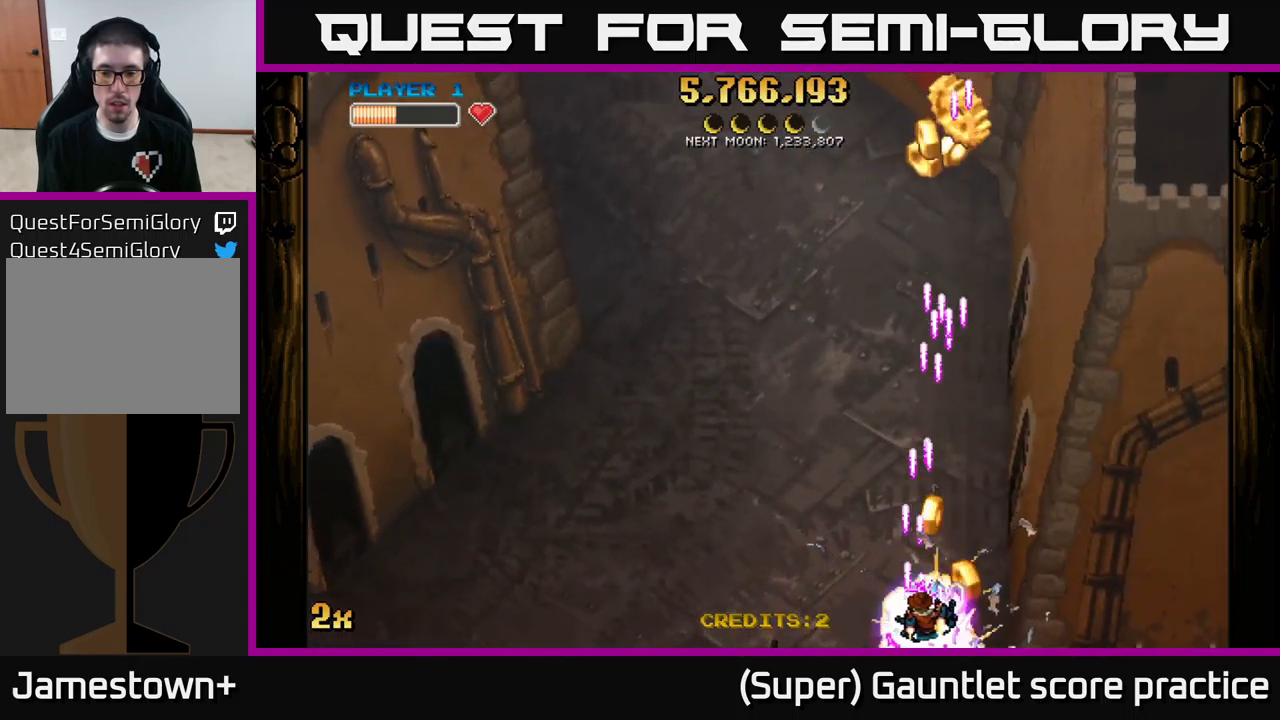
{"buttons": ["A"], "left_stick": "up", "events": [[66, "left_stick", "center"], [300, "left_stick", "up"], [350, "X", "down"], [500, "X", "up"]]}
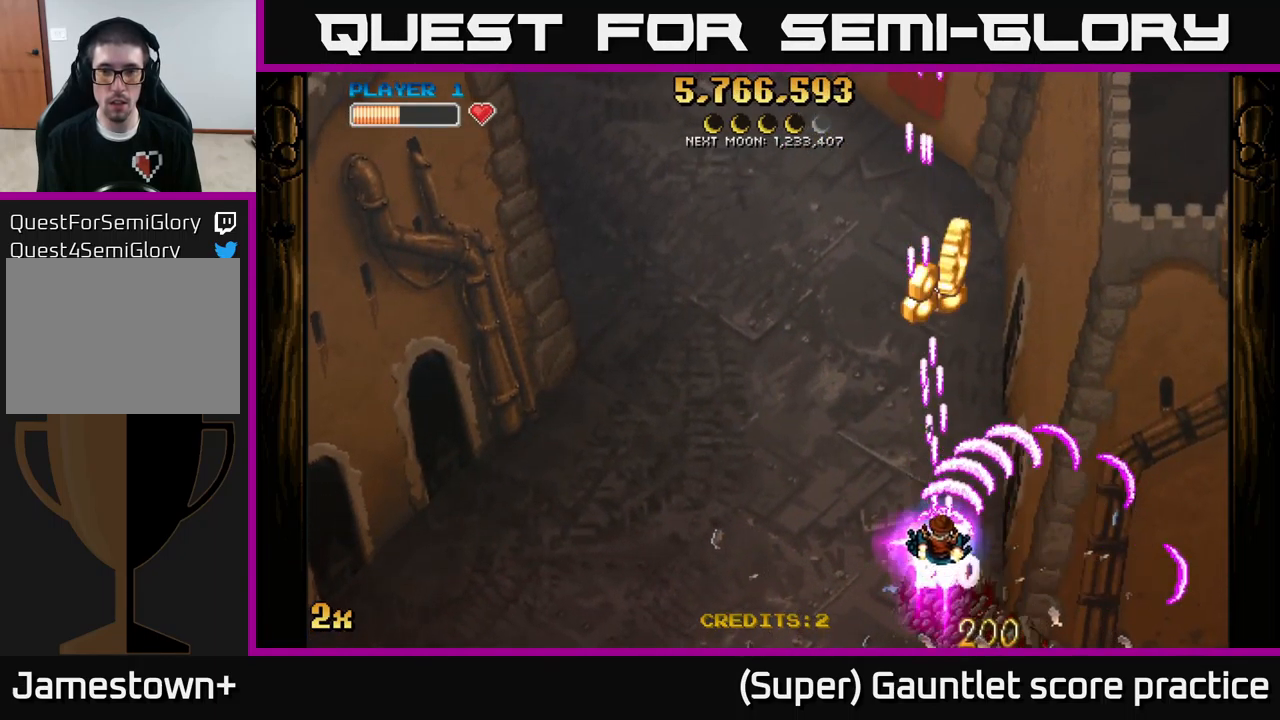
{"buttons": ["A", "X"], "left_stick": "up-left", "events": [[83, "left_stick", "right"], [233, "left_stick", "up-left"], [366, "X", "down"]]}
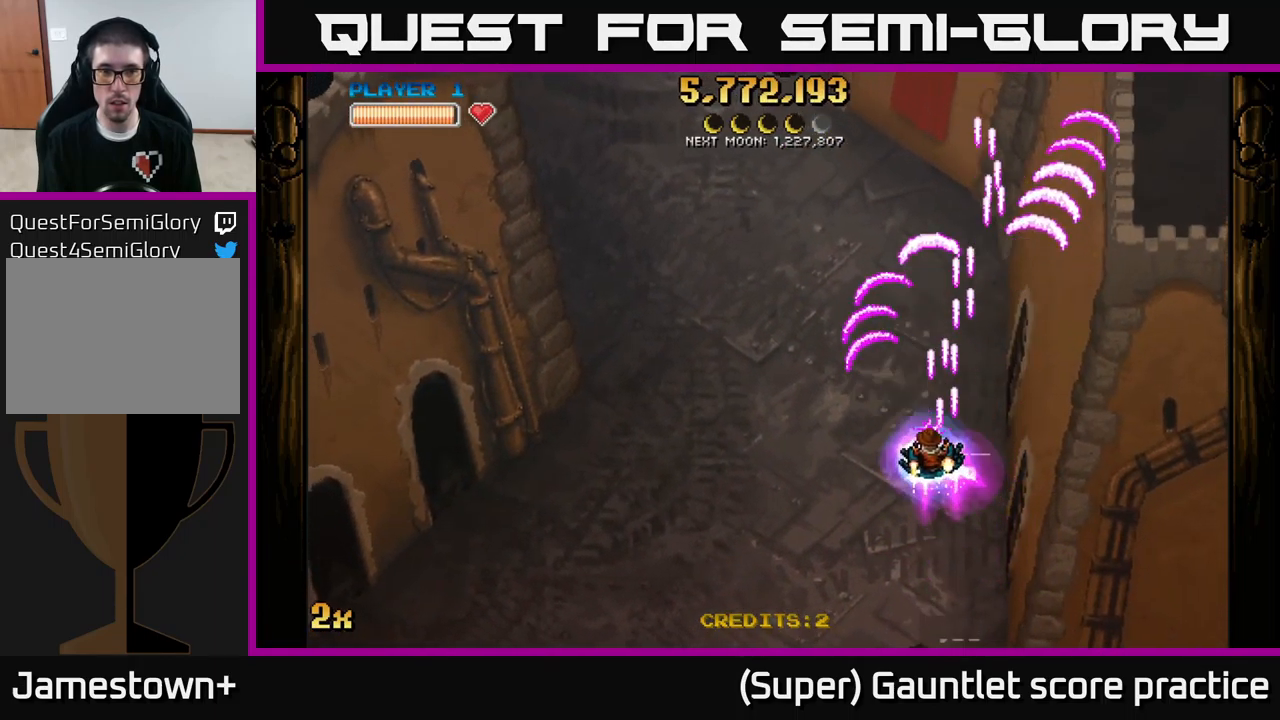
{"buttons": ["A"], "left_stick": "down-left", "events": [[16, "X", "up"], [100, "left_stick", "down-left"]]}
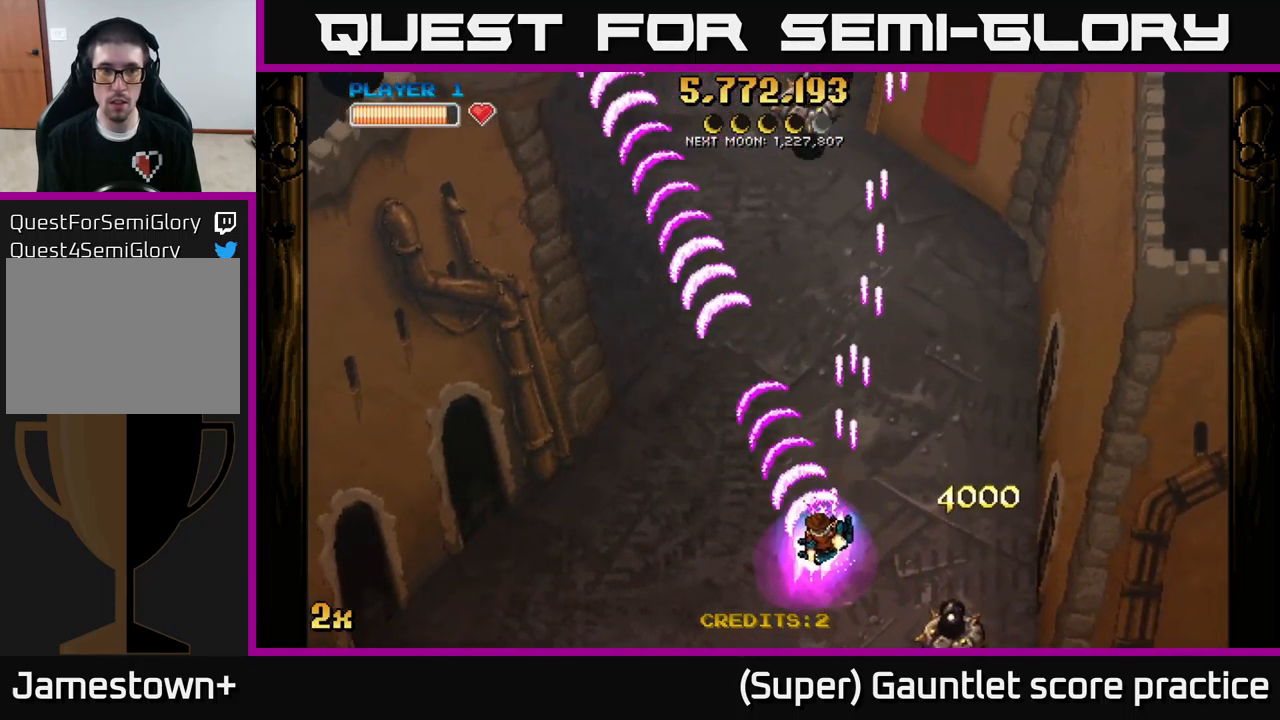
{"buttons": ["A"], "left_stick": "up", "events": [[250, "left_stick", "right"], [383, "left_stick", "up"]]}
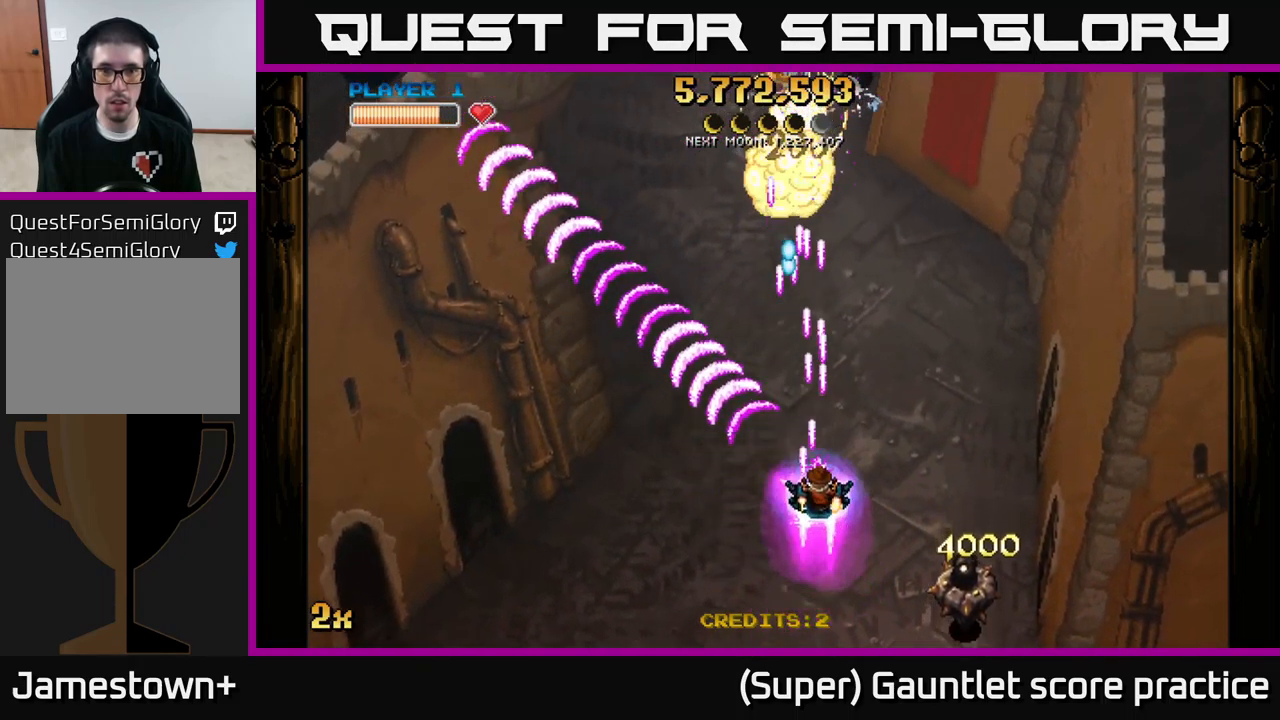
{"buttons": ["A"], "left_stick": "down-right", "events": [[50, "left_stick", "right"], [100, "left_stick", "down-right"]]}
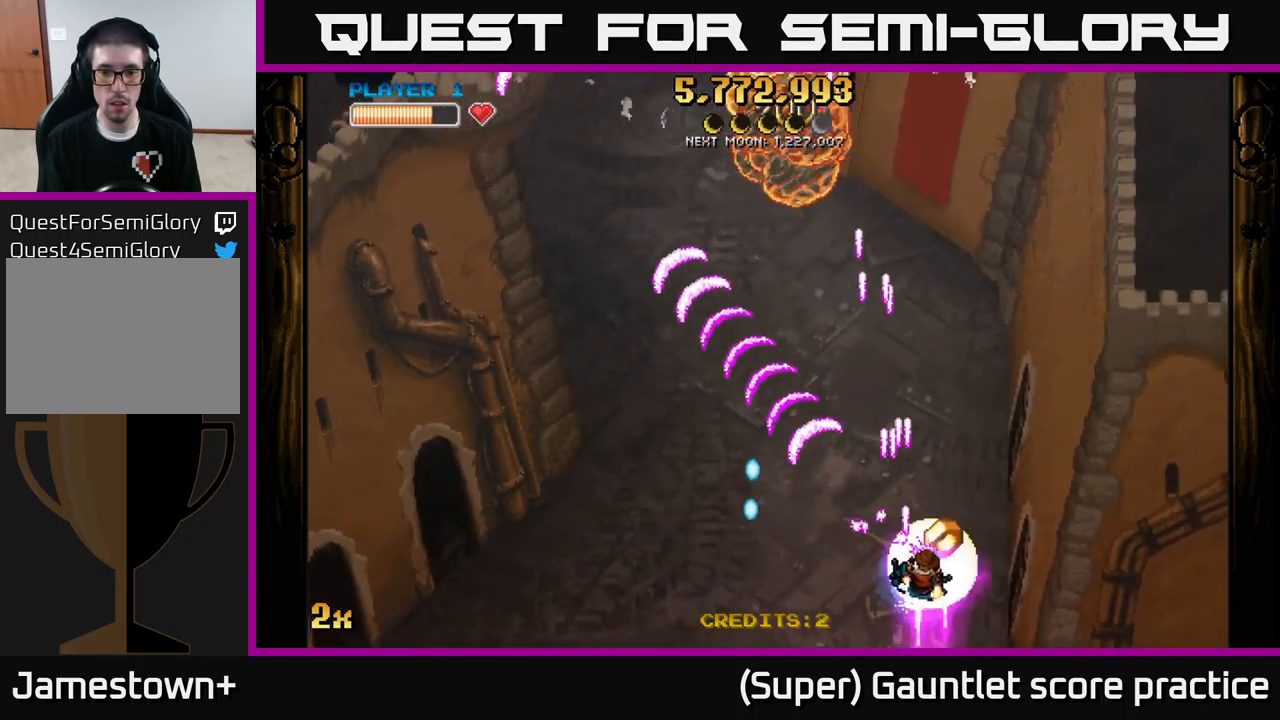
{"buttons": ["A"], "left_stick": "up", "events": [[266, "left_stick", "up"], [316, "X", "down"], [467, "X", "up"]]}
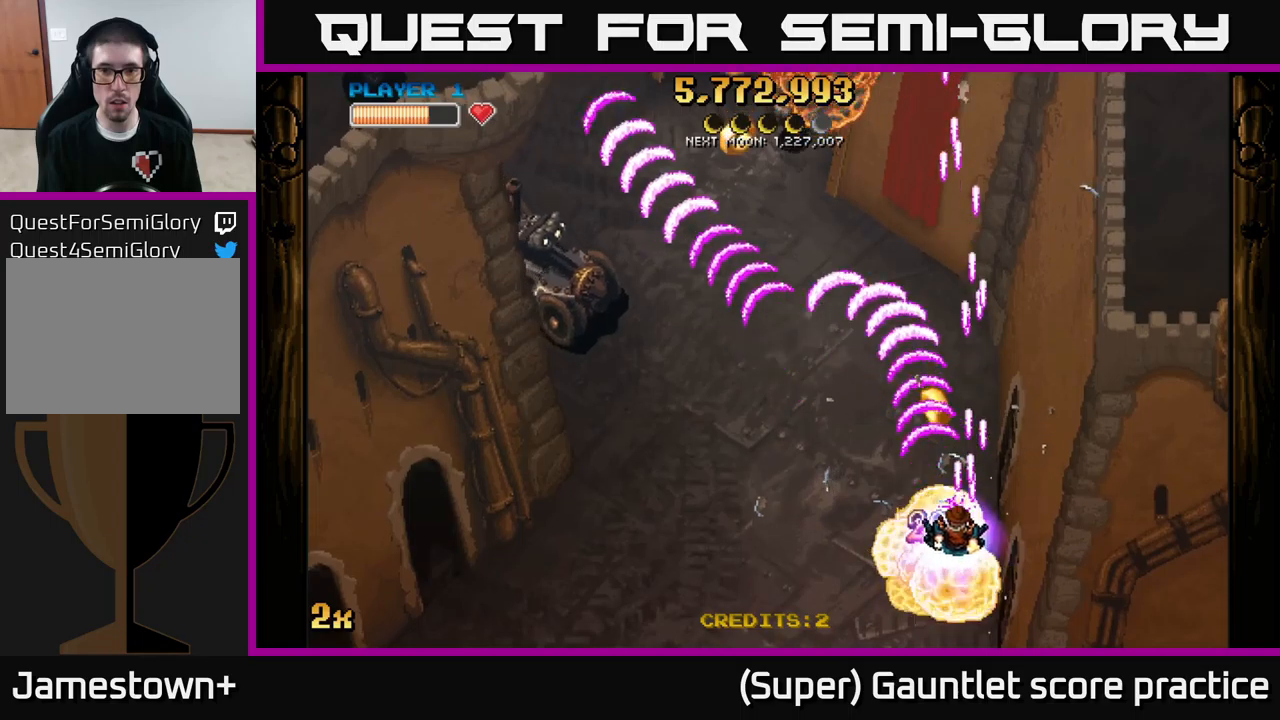
{"buttons": ["A"], "left_stick": "left", "events": [[200, "left_stick", "down-left"], [350, "X", "down"], [383, "left_stick", "up-left"], [433, "X", "up"], [500, "left_stick", "left"]]}
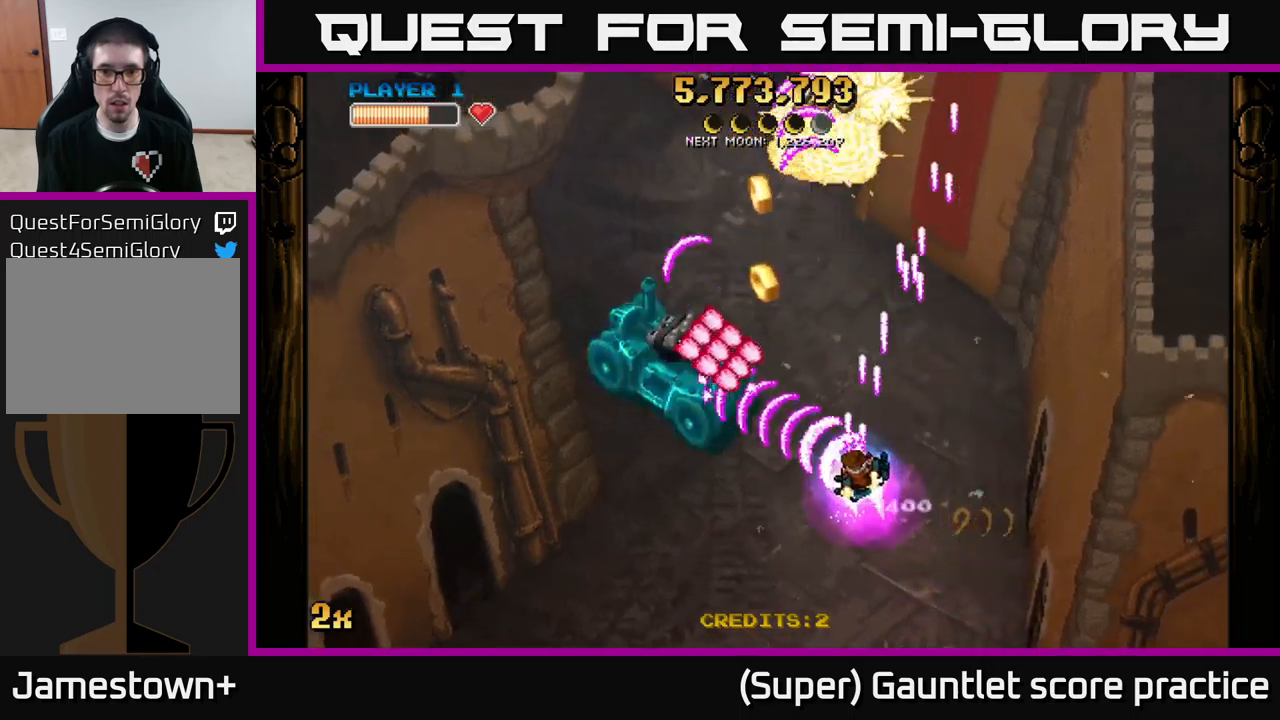
{"buttons": ["A", "X"], "left_stick": "up", "events": [[33, "left_stick", "down-left"], [400, "left_stick", "up-left"], [467, "X", "down"], [483, "left_stick", "up"]]}
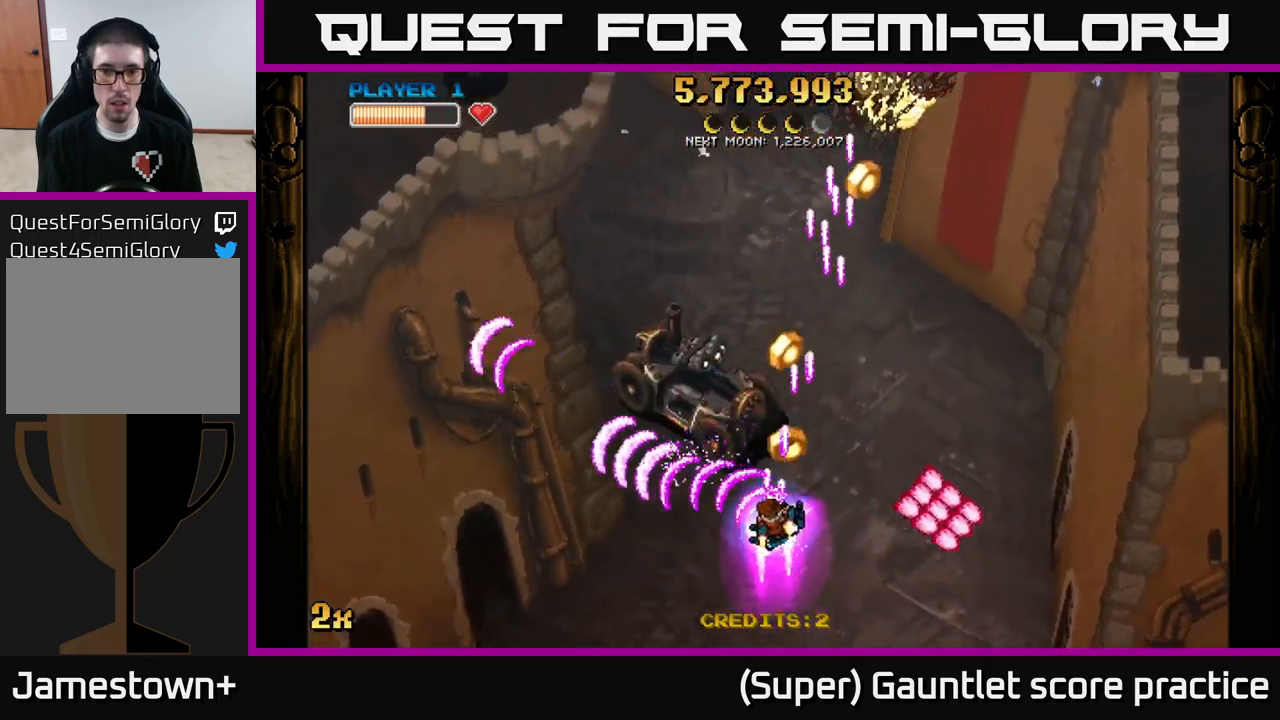
{"buttons": ["A"], "left_stick": "down-left", "events": [[150, "X", "up"], [233, "left_stick", "left"], [283, "left_stick", "down-left"]]}
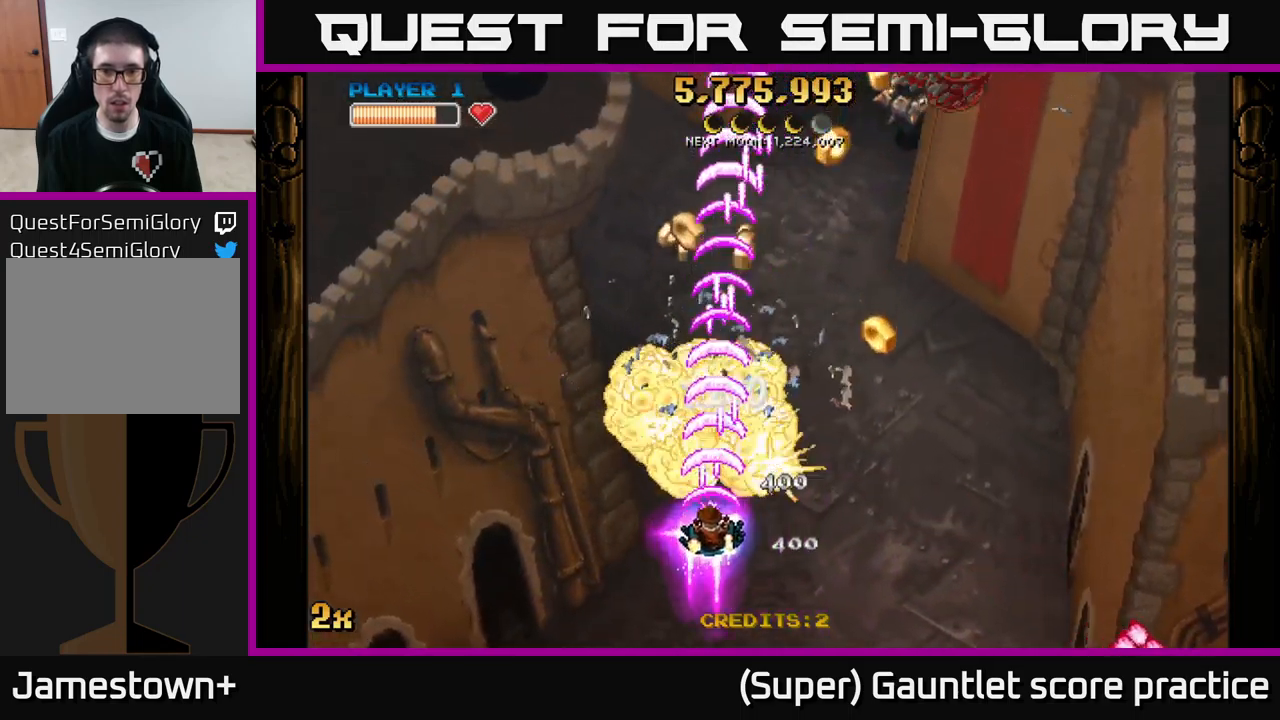
{"buttons": ["A"], "left_stick": "right", "events": [[133, "left_stick", "up-left"], [267, "X", "down"], [333, "X", "up"], [333, "left_stick", "right"]]}
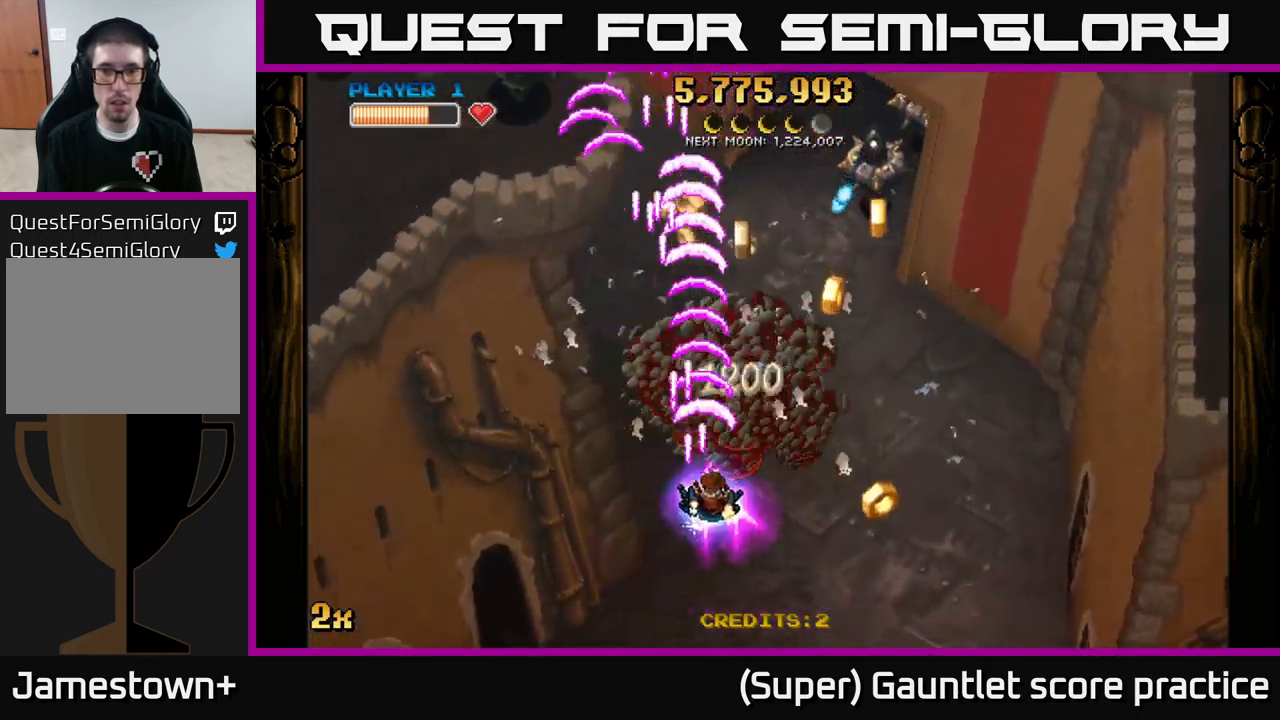
{"buttons": ["A"], "left_stick": "up-right", "events": [[150, "left_stick", "down-right"], [367, "left_stick", "up-right"], [383, "X", "down"], [500, "X", "up"]]}
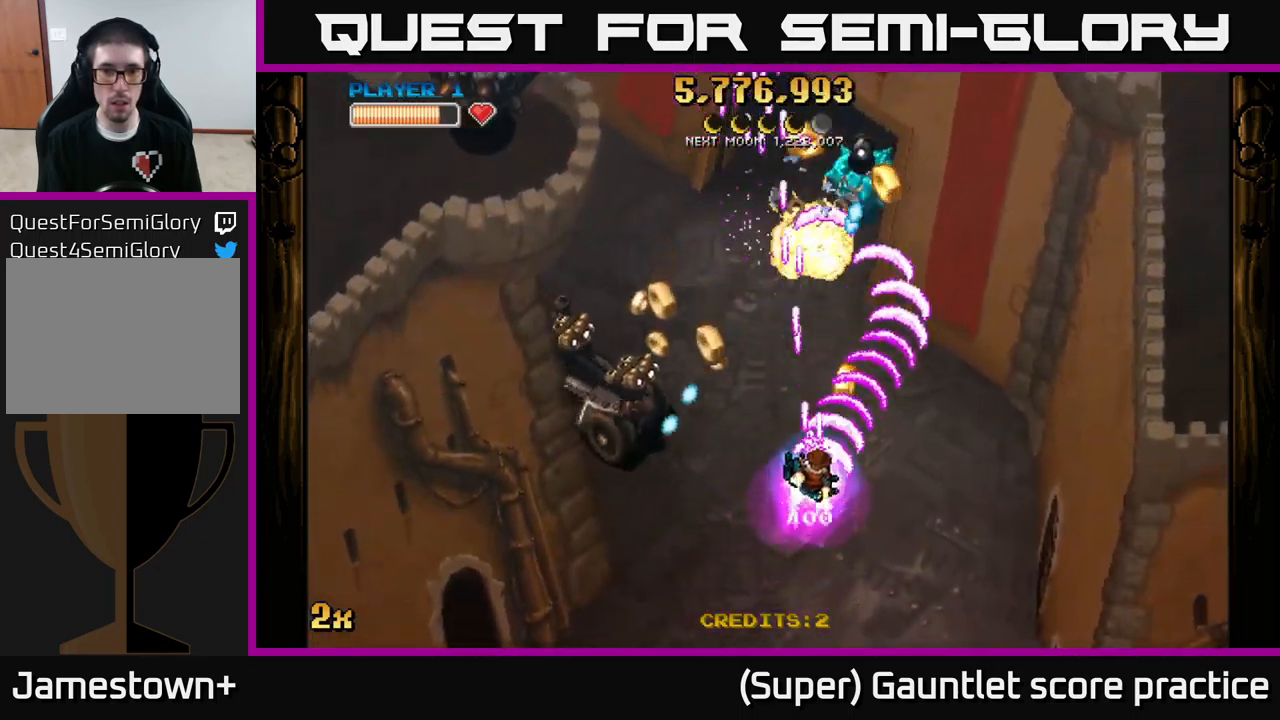
{"buttons": ["A"], "left_stick": "down-left", "events": [[67, "left_stick", "down-right"], [150, "left_stick", "down-left"]]}
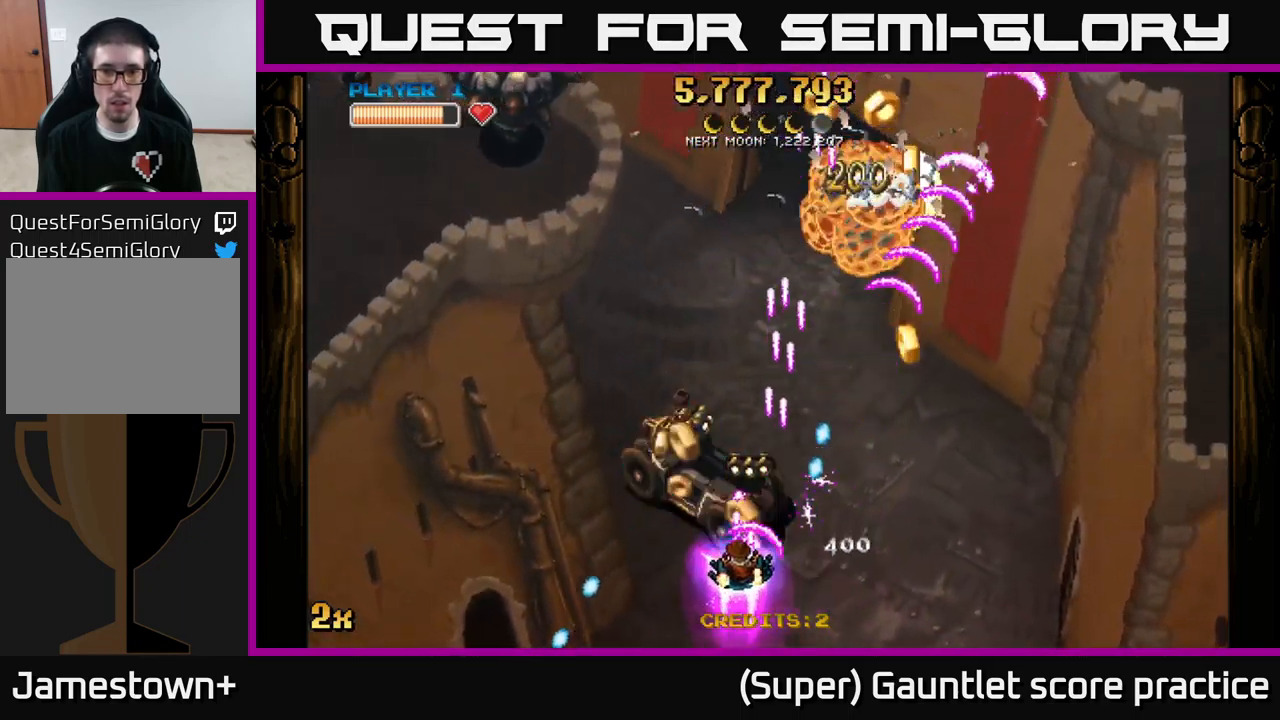
{"buttons": ["A"], "left_stick": "right", "events": [[183, "left_stick", "up-left"], [267, "left_stick", "right"]]}
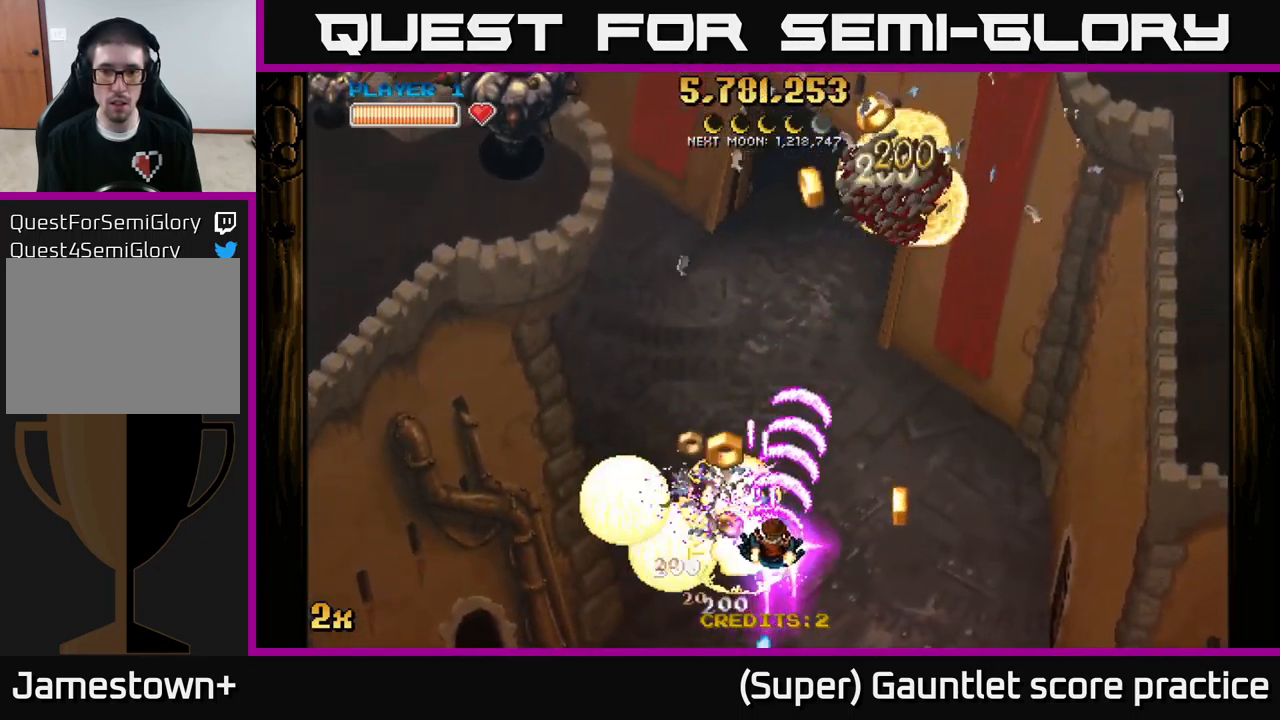
{"buttons": ["A"], "left_stick": "up-left", "events": [[200, "left_stick", "up"], [250, "left_stick", "left"], [500, "left_stick", "up-left"]]}
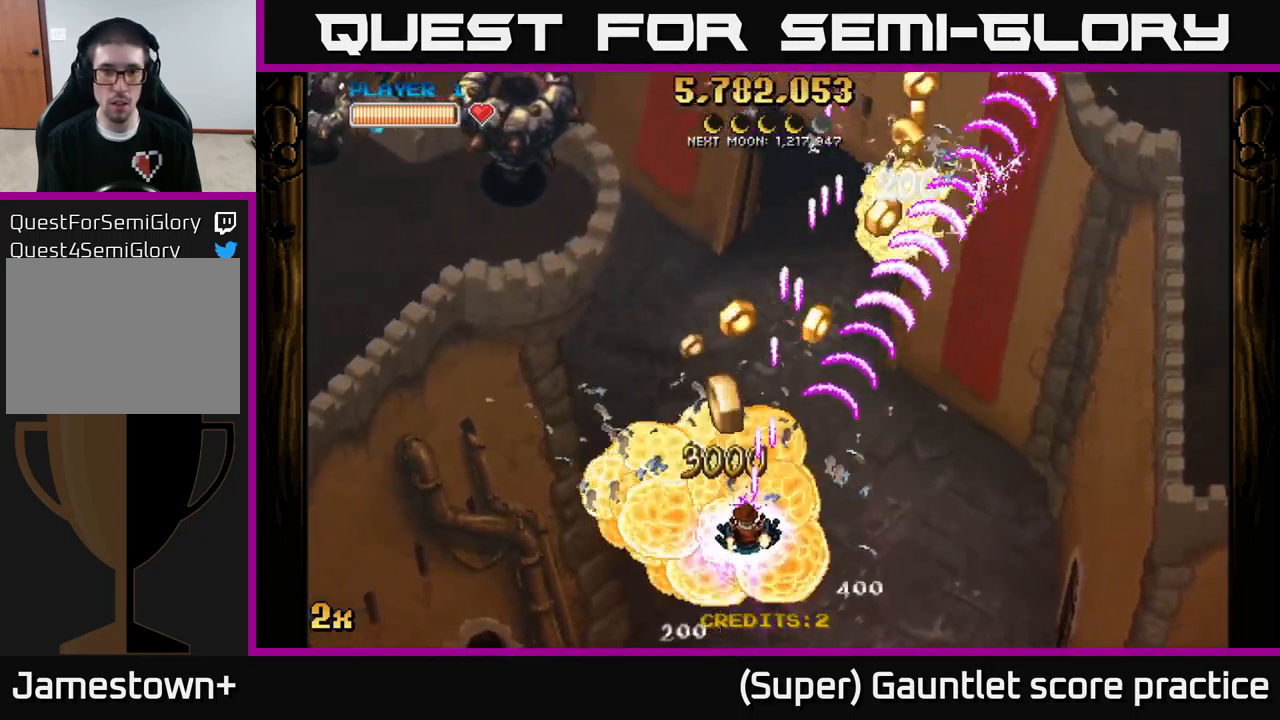
{"buttons": ["A"], "left_stick": "down", "events": [[33, "X", "down"], [117, "X", "up"], [250, "left_stick", "down"]]}
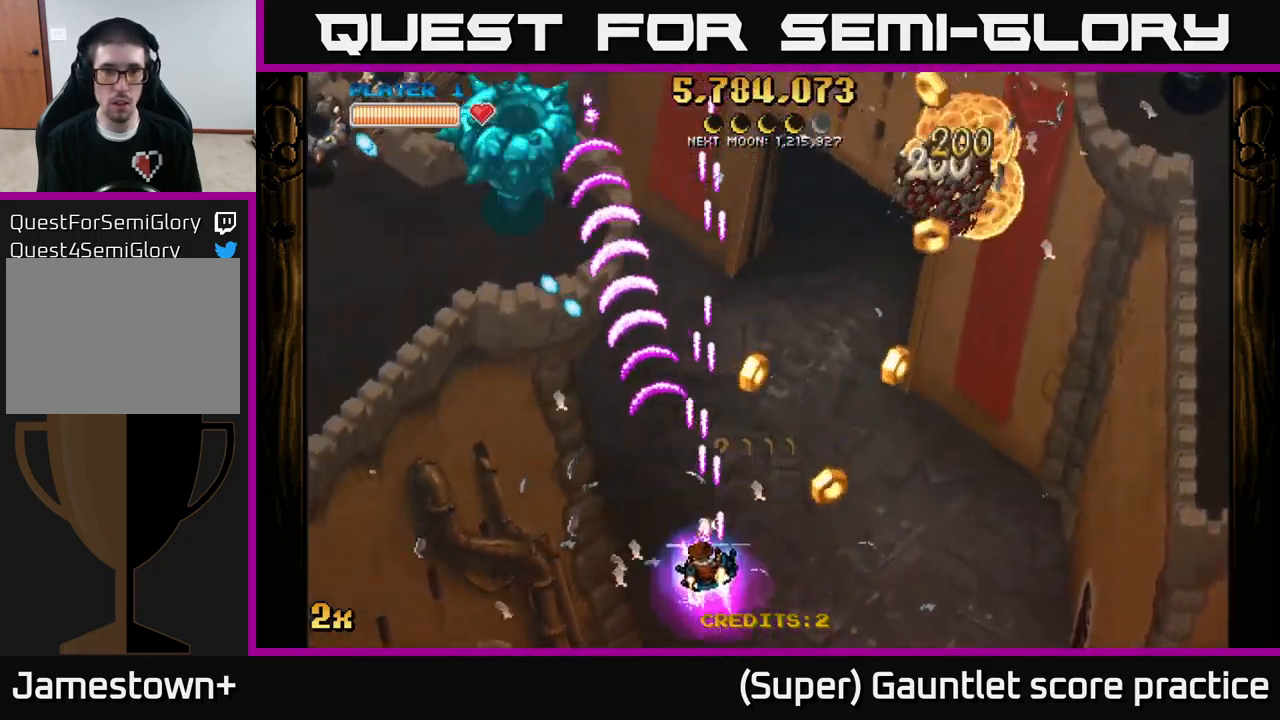
{"buttons": ["A"], "left_stick": "up", "events": [[233, "left_stick", "left"], [383, "left_stick", "up"]]}
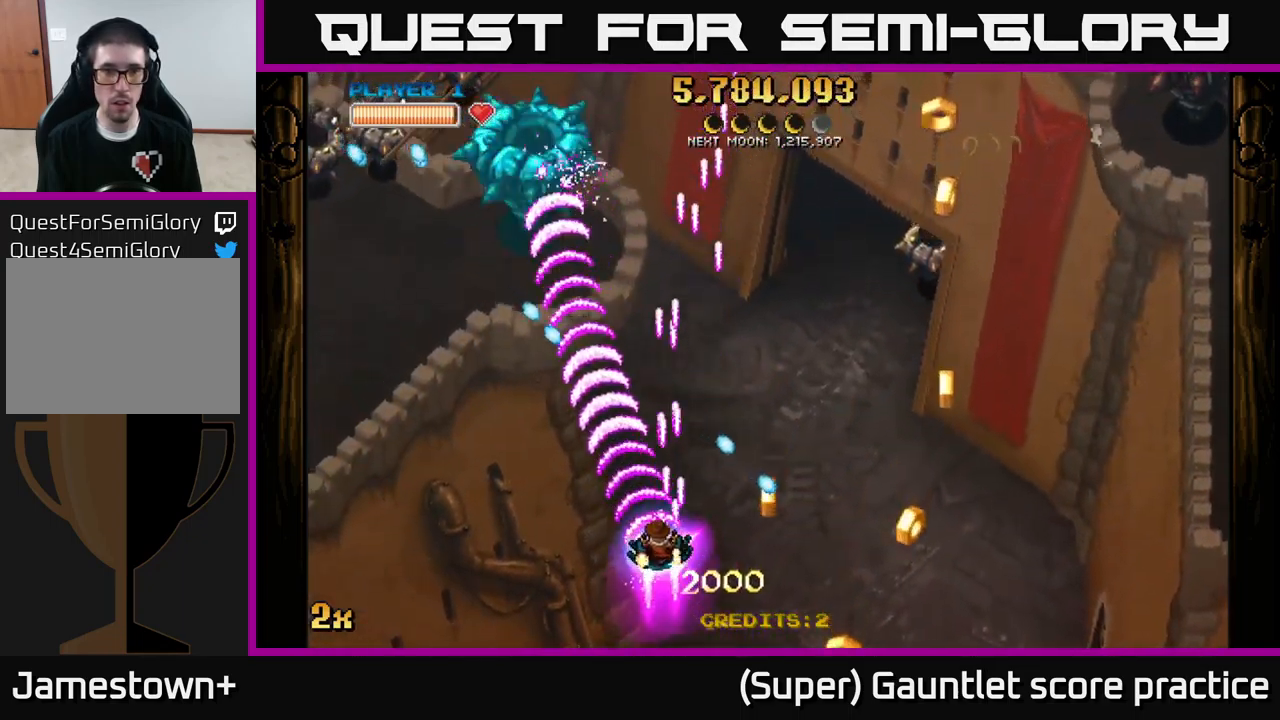
{"buttons": ["A"], "left_stick": "up", "events": [[116, "left_stick", "up-right"], [433, "left_stick", "up"]]}
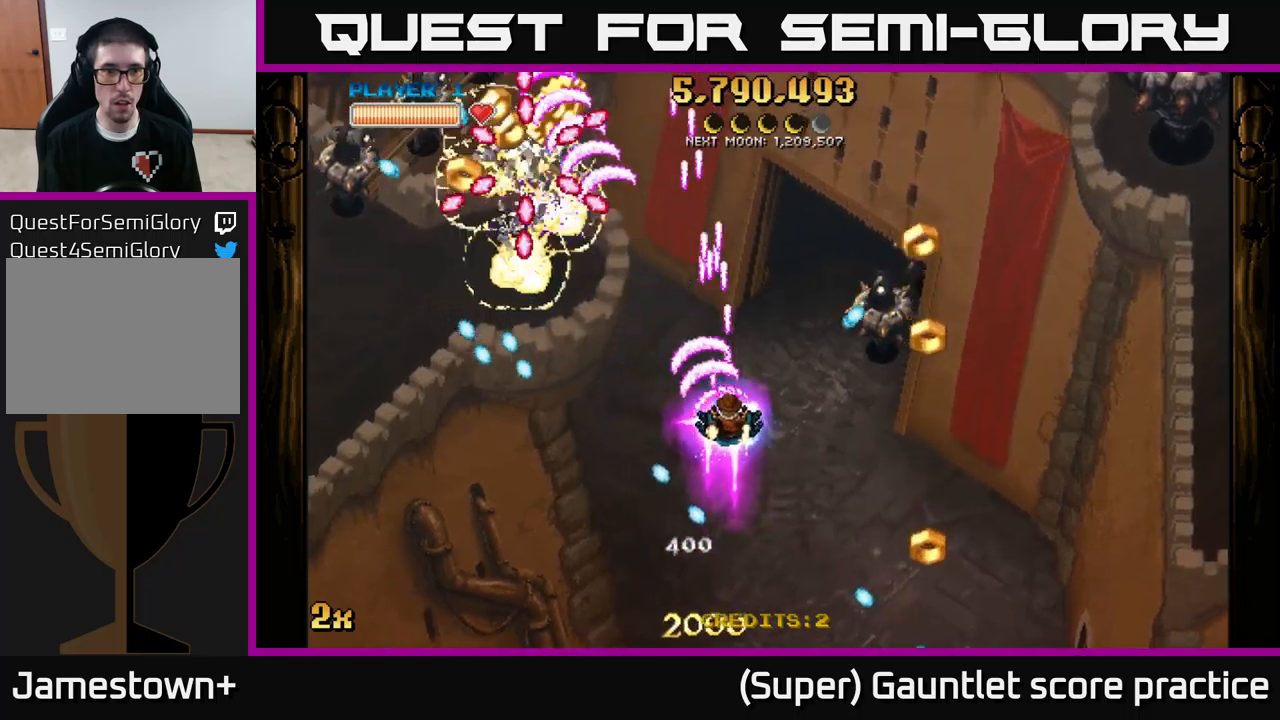
{"buttons": ["A"], "left_stick": "down-left", "events": [[100, "left_stick", "left"], [300, "left_stick", "up-left"], [500, "left_stick", "down-left"]]}